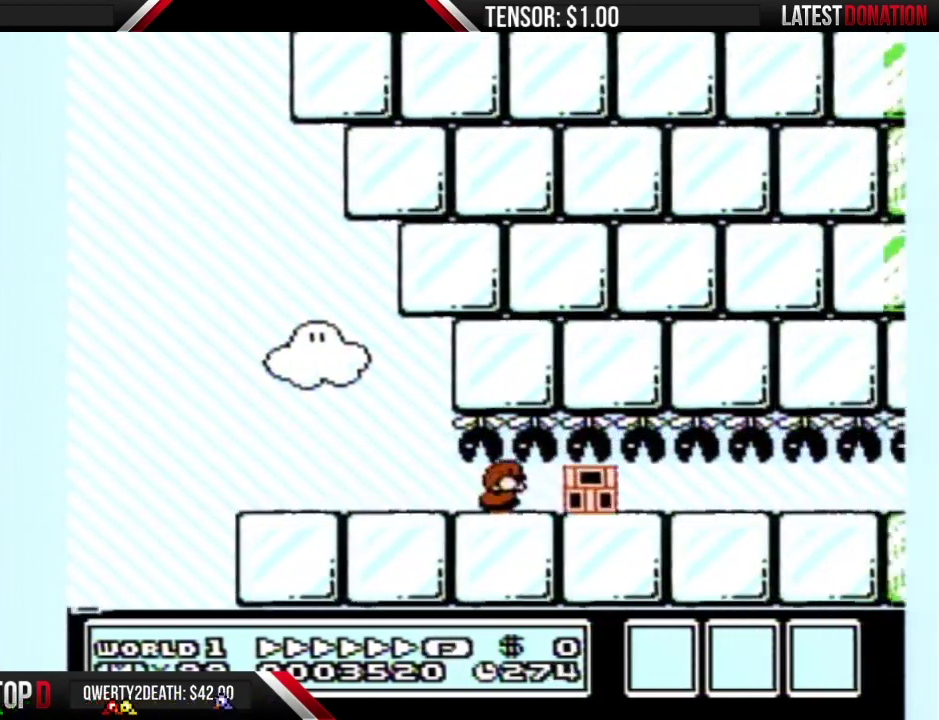
Gameplay with a controller (Nintendo layout); each line is a JSON object with the inputs held at the frame after it. "events" lists button and stick changes between this image and that frame as [ms after this image, input, new state], when the widget could be followed in between. Not read: DPAD_DOWN L3 R3 SELECT START.
{"buttons": ["B"], "events": []}
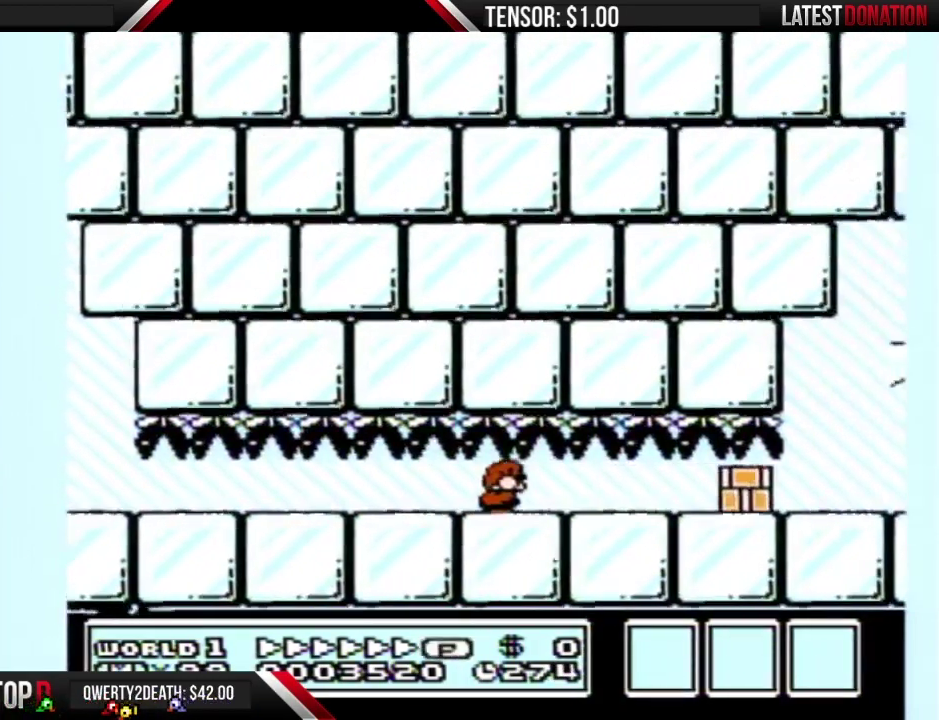
{"buttons": ["B"], "events": []}
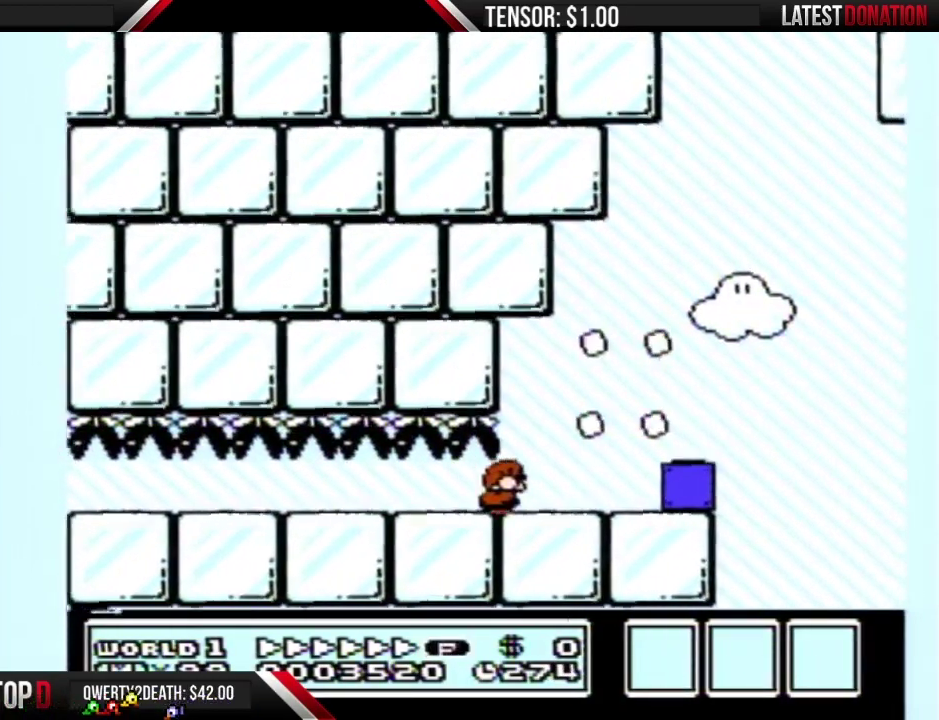
{"buttons": ["B", "DPAD_RIGHT"], "events": [[283, "DPAD_RIGHT", "down"], [367, "A", "down"], [433, "A", "up"]]}
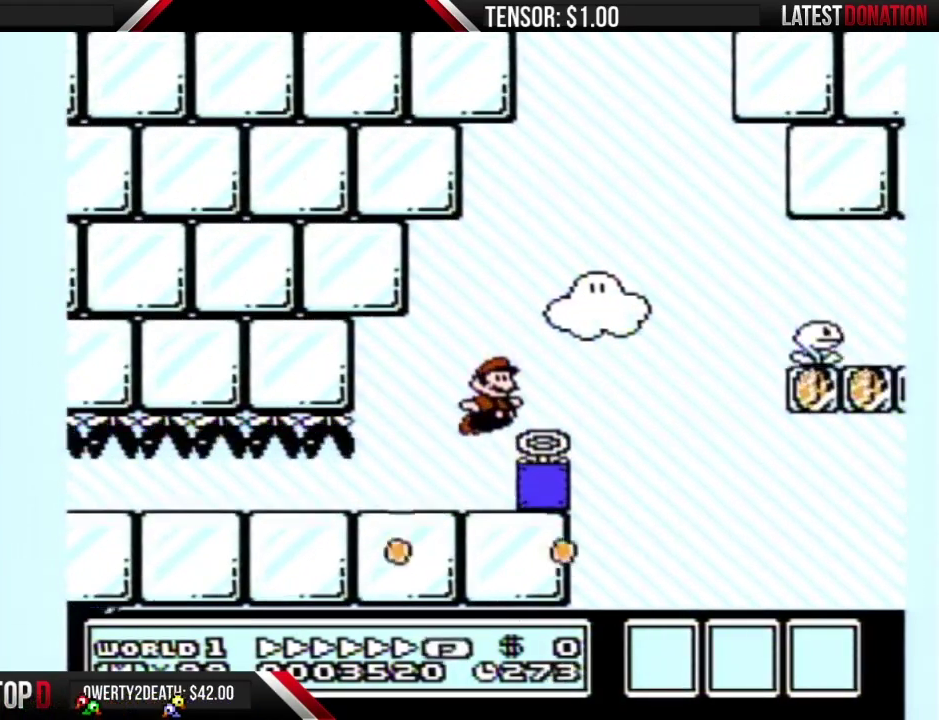
{"buttons": ["B"], "events": [[67, "DPAD_RIGHT", "up"]]}
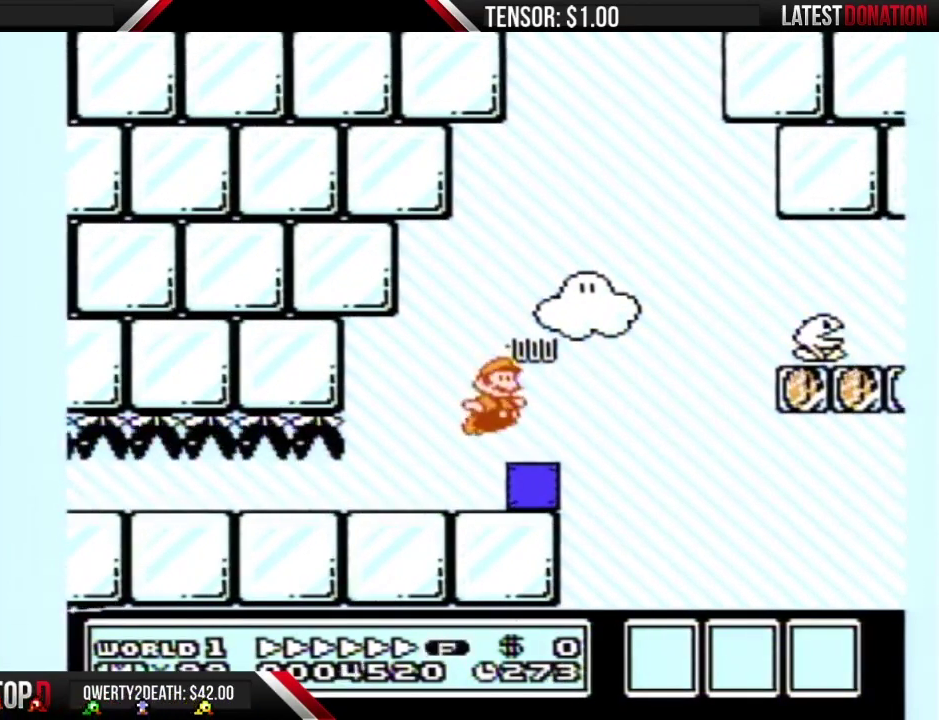
{"buttons": ["B"], "events": []}
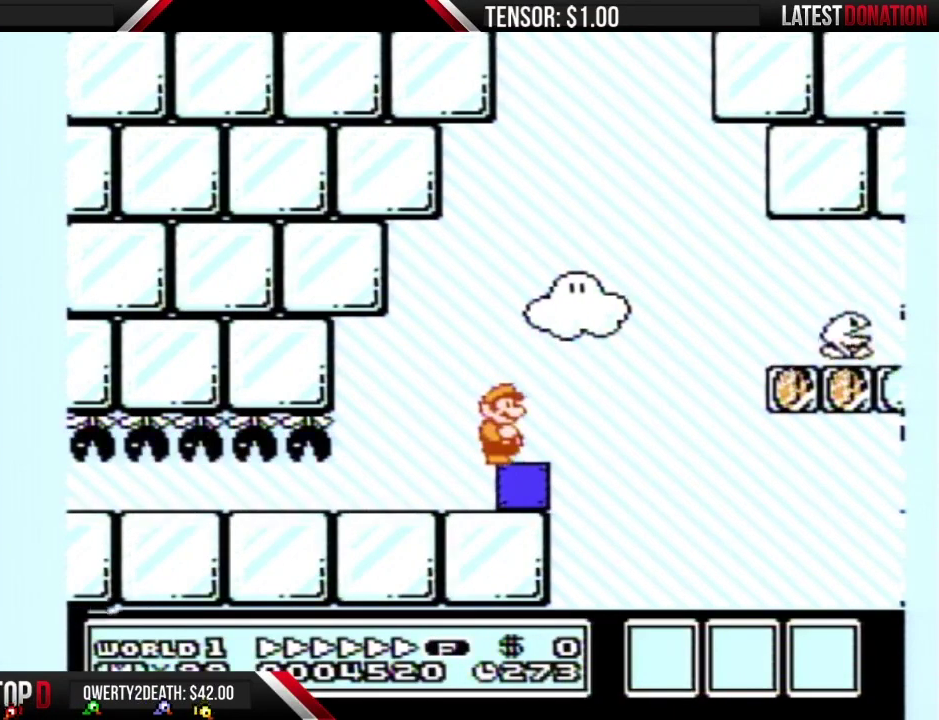
{"buttons": [], "events": [[117, "B", "up"]]}
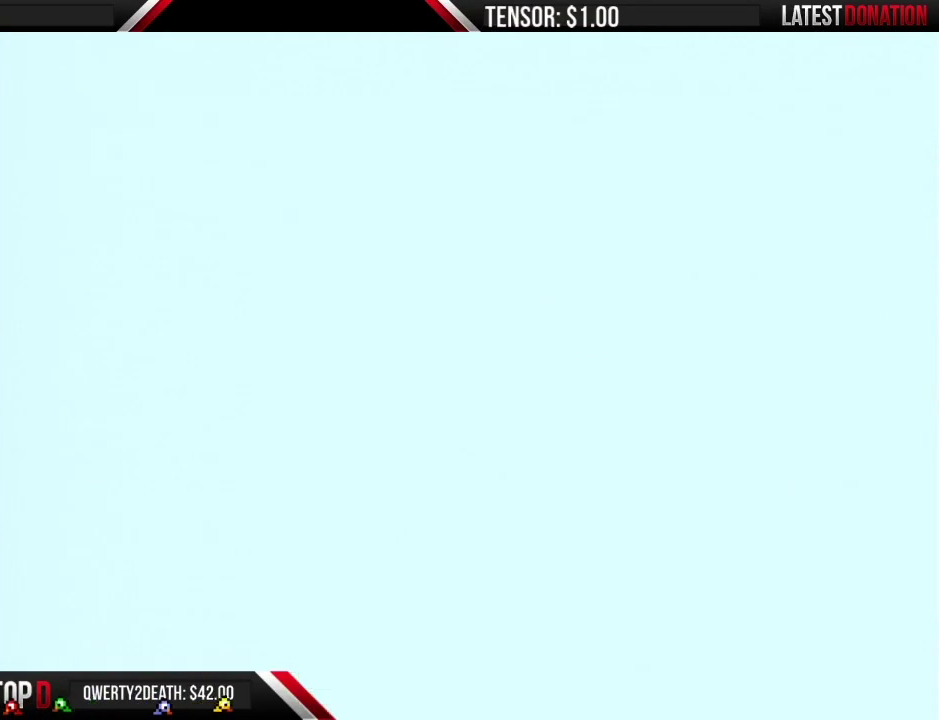
{"buttons": ["B"], "events": [[217, "B", "down"]]}
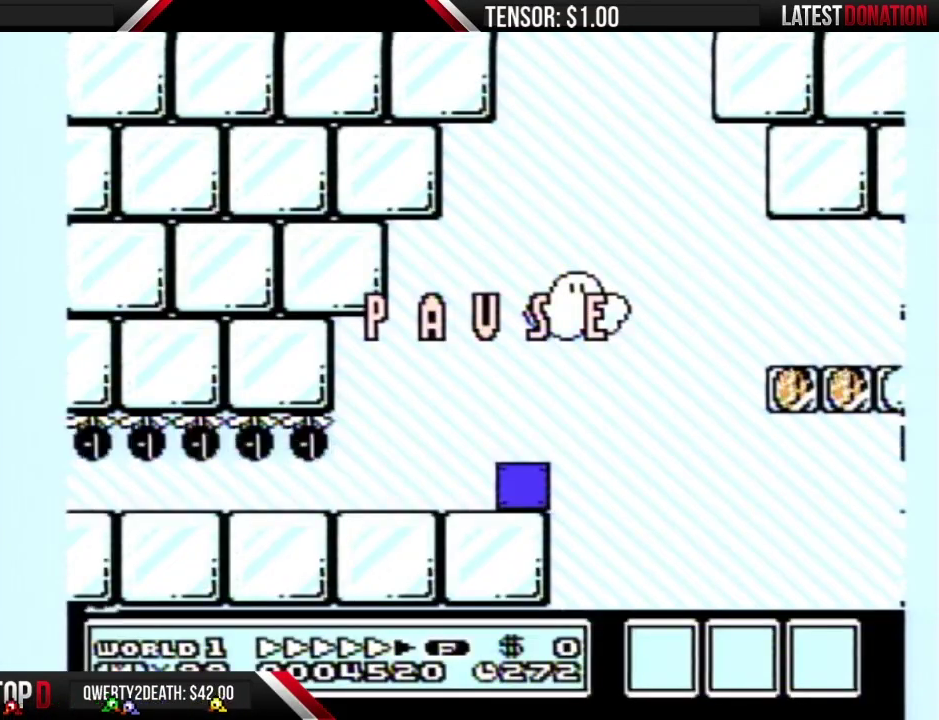
{"buttons": ["B"], "events": []}
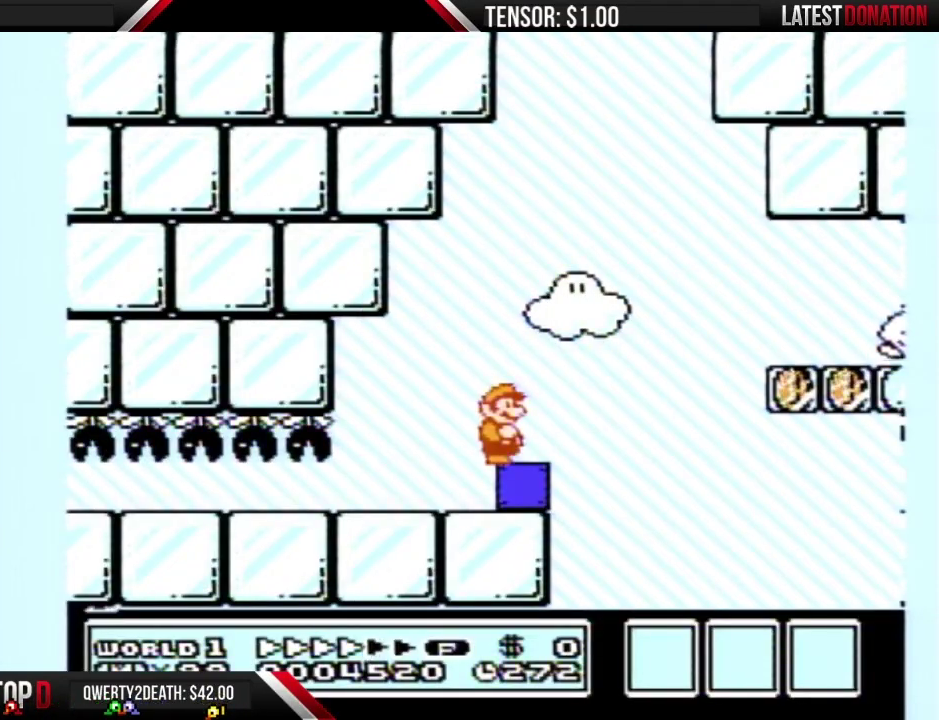
{"buttons": ["A", "B", "DPAD_RIGHT"], "events": [[33, "DPAD_RIGHT", "down"], [283, "A", "down"]]}
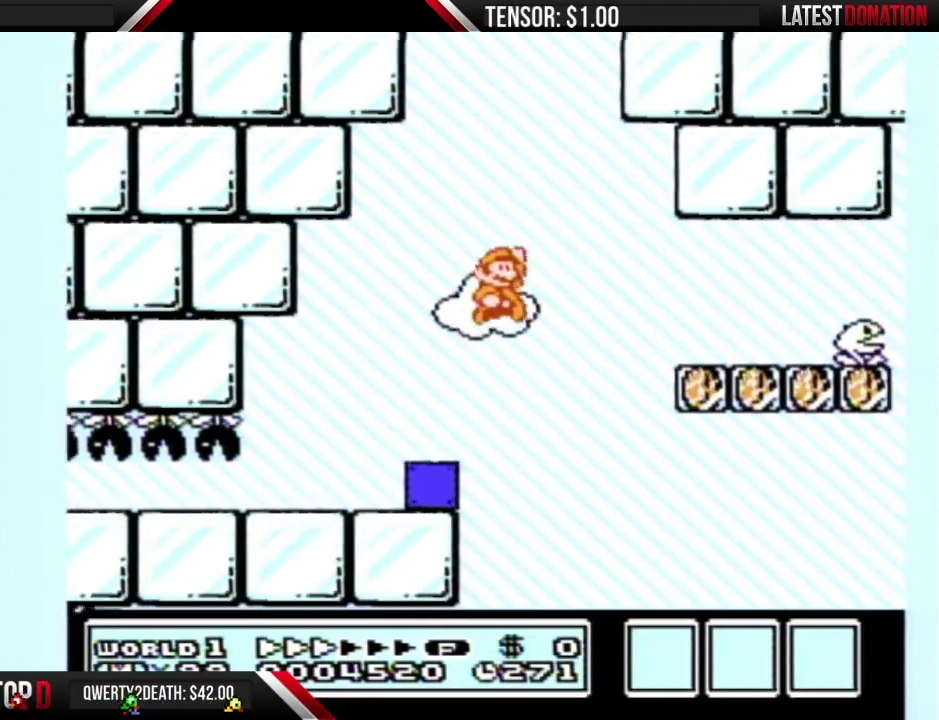
{"buttons": ["B", "DPAD_LEFT"], "events": [[250, "A", "up"], [250, "DPAD_RIGHT", "up"], [400, "DPAD_LEFT", "down"]]}
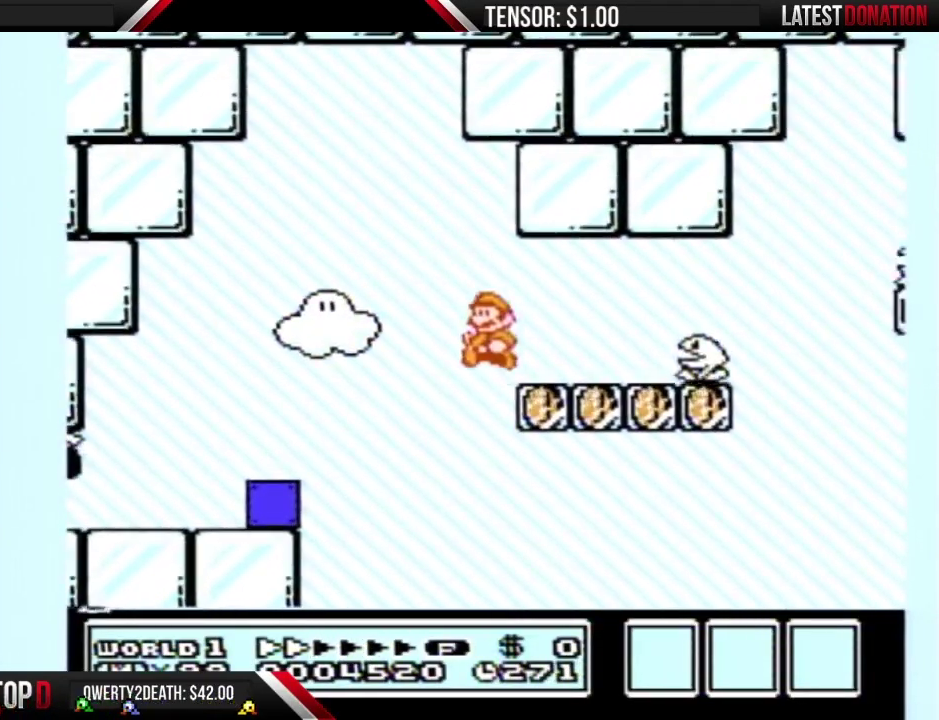
{"buttons": ["B"], "events": [[217, "DPAD_LEFT", "up"], [350, "DPAD_RIGHT", "down"], [433, "DPAD_RIGHT", "up"]]}
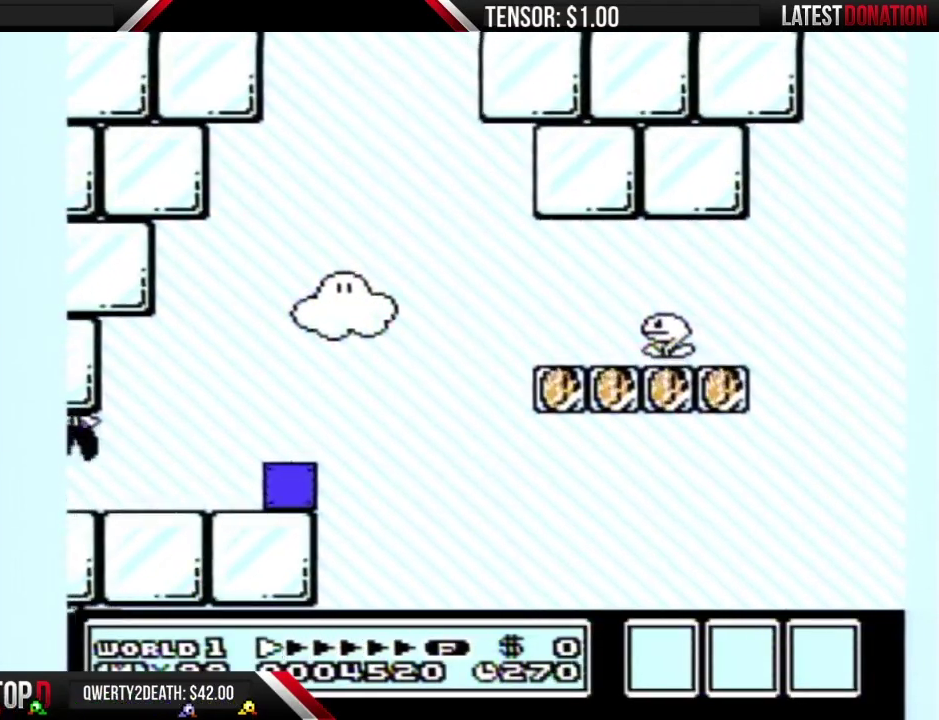
{"buttons": ["B"], "events": [[183, "B", "up"], [283, "B", "down"]]}
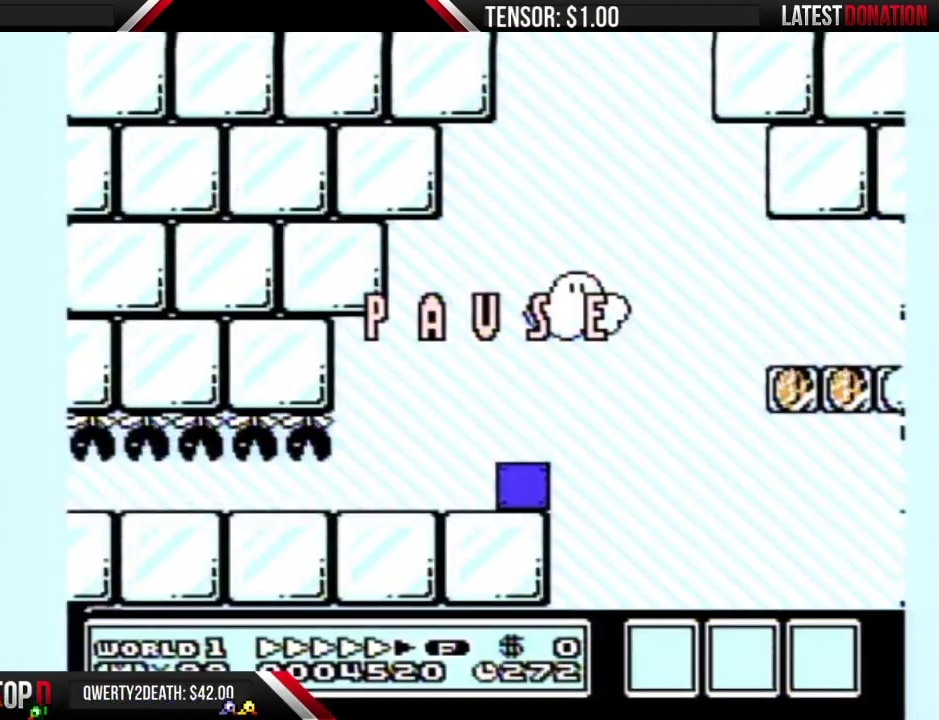
{"buttons": ["B"], "events": []}
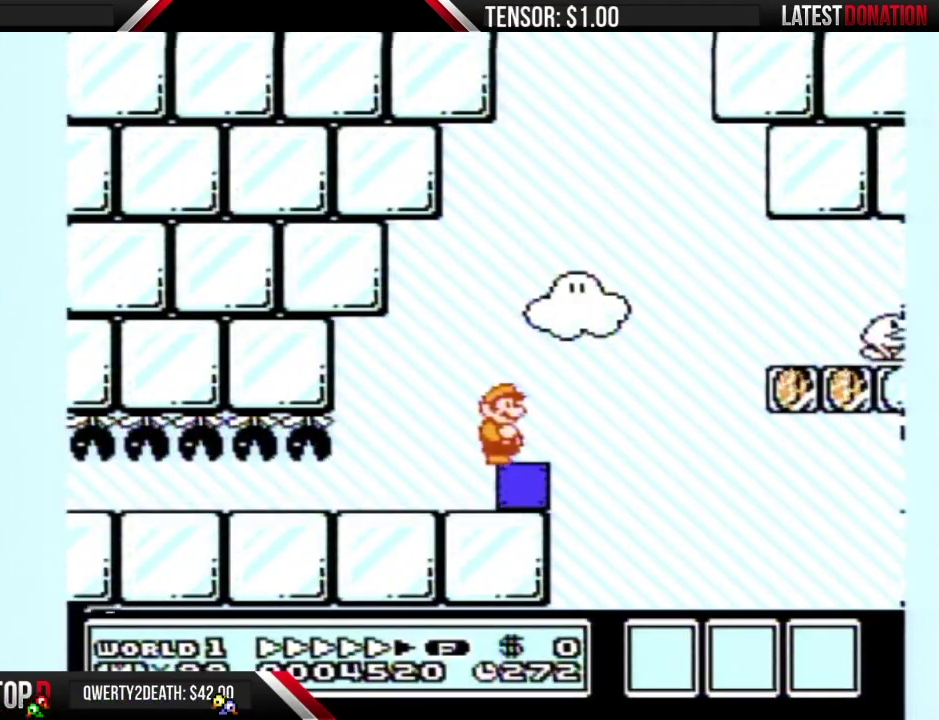
{"buttons": ["B", "DPAD_RIGHT"], "events": [[283, "DPAD_RIGHT", "down"]]}
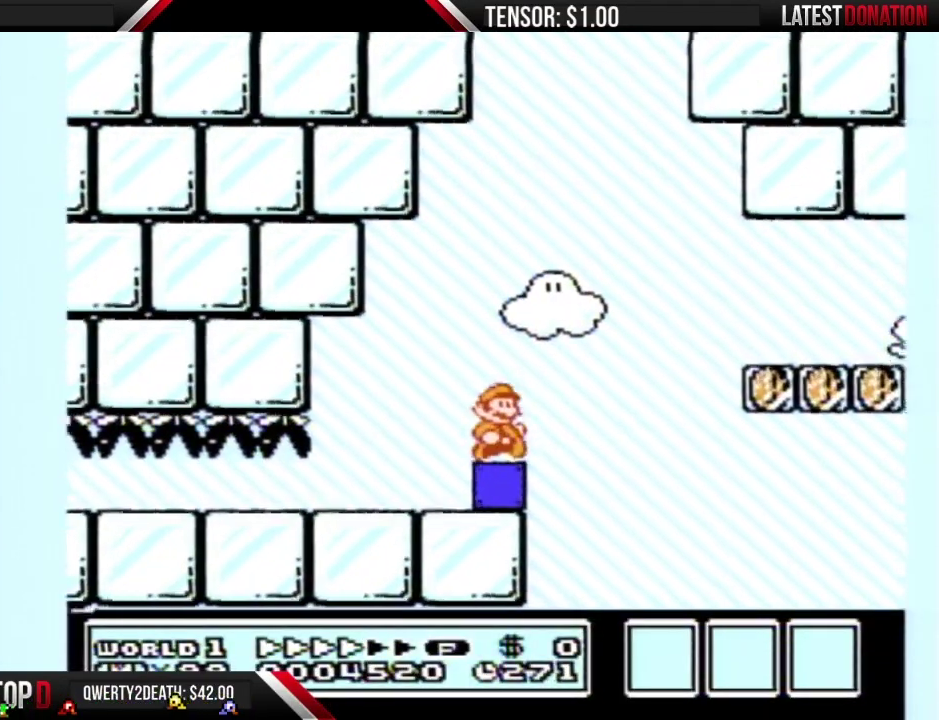
{"buttons": ["B"], "events": [[67, "A", "down"], [433, "A", "up"], [467, "DPAD_RIGHT", "up"]]}
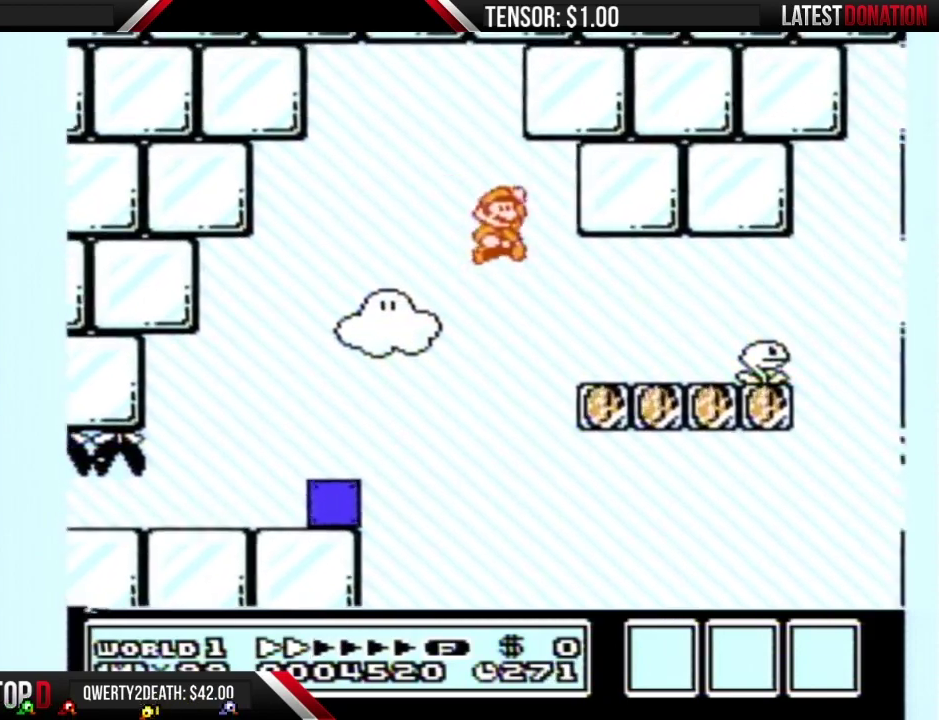
{"buttons": ["B"], "events": [[133, "DPAD_LEFT", "down"], [467, "DPAD_LEFT", "up"]]}
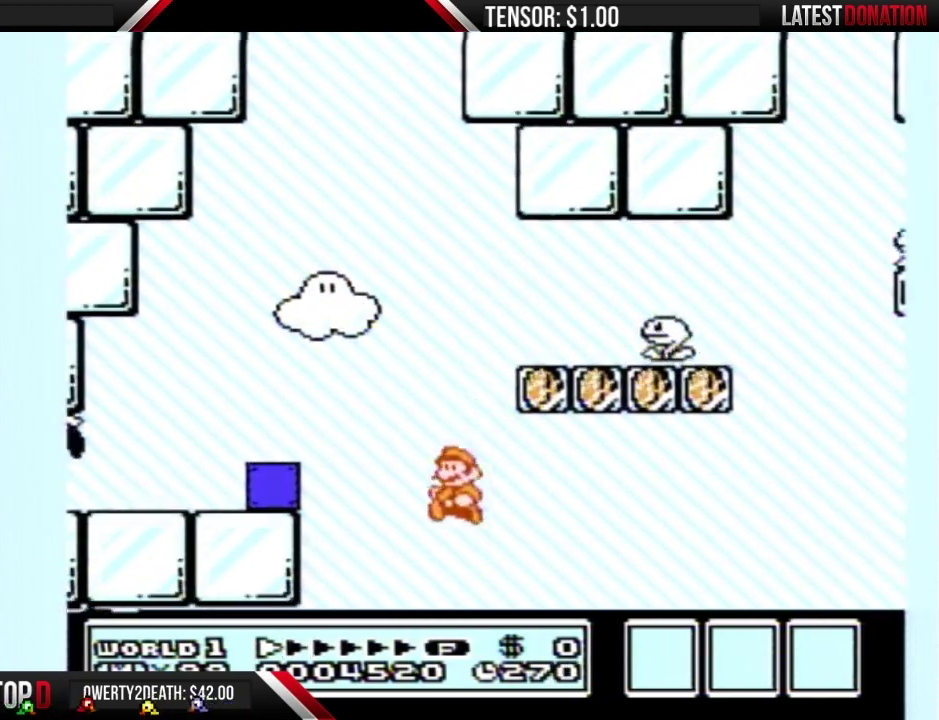
{"buttons": ["B"], "events": [[400, "B", "up"], [500, "B", "down"]]}
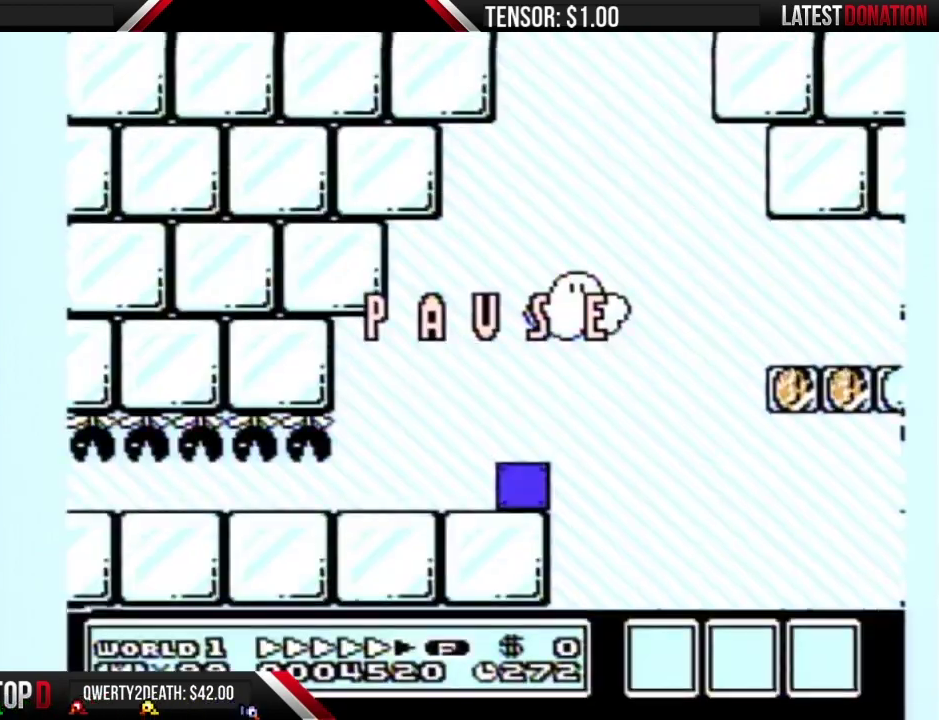
{"buttons": ["B"], "events": []}
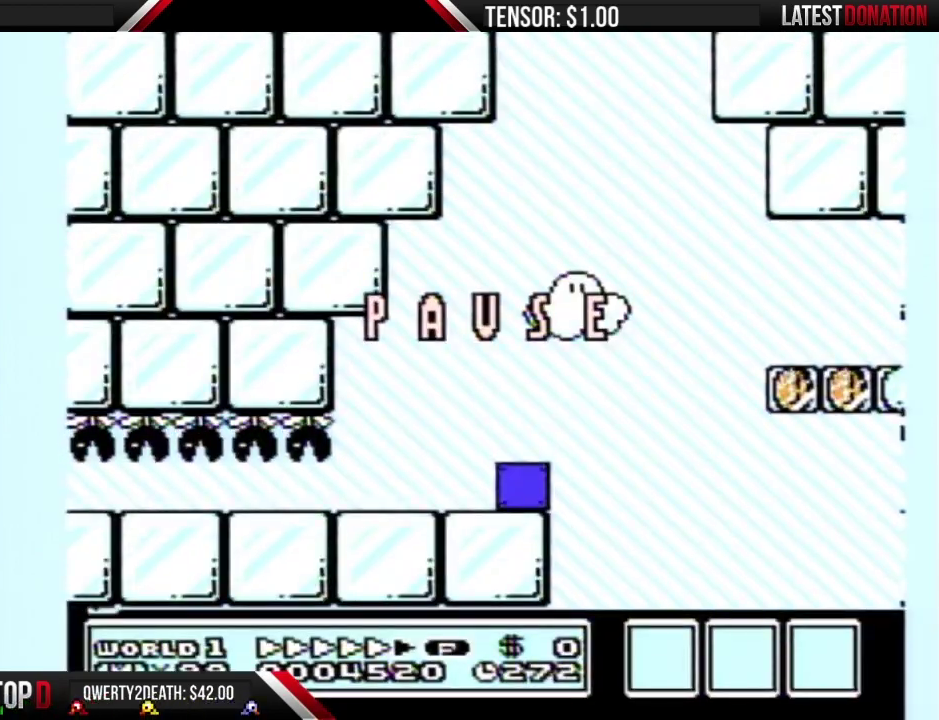
{"buttons": ["B", "DPAD_RIGHT"], "events": [[283, "DPAD_RIGHT", "down"]]}
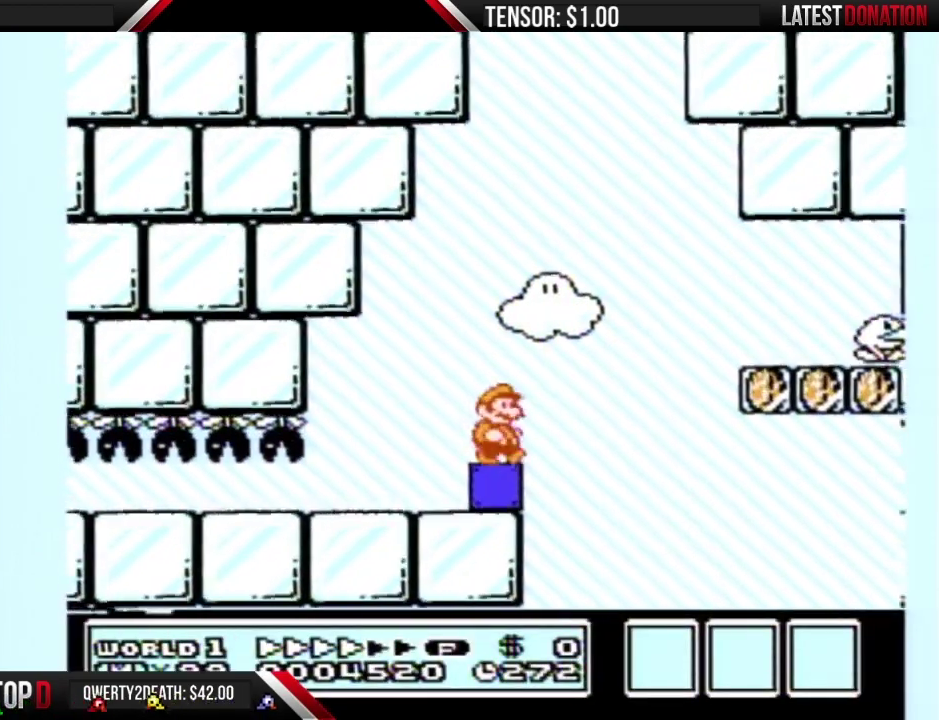
{"buttons": ["B", "DPAD_RIGHT"], "events": [[100, "A", "down"], [100, "DPAD_RIGHT", "up"], [183, "DPAD_RIGHT", "down"], [500, "A", "up"]]}
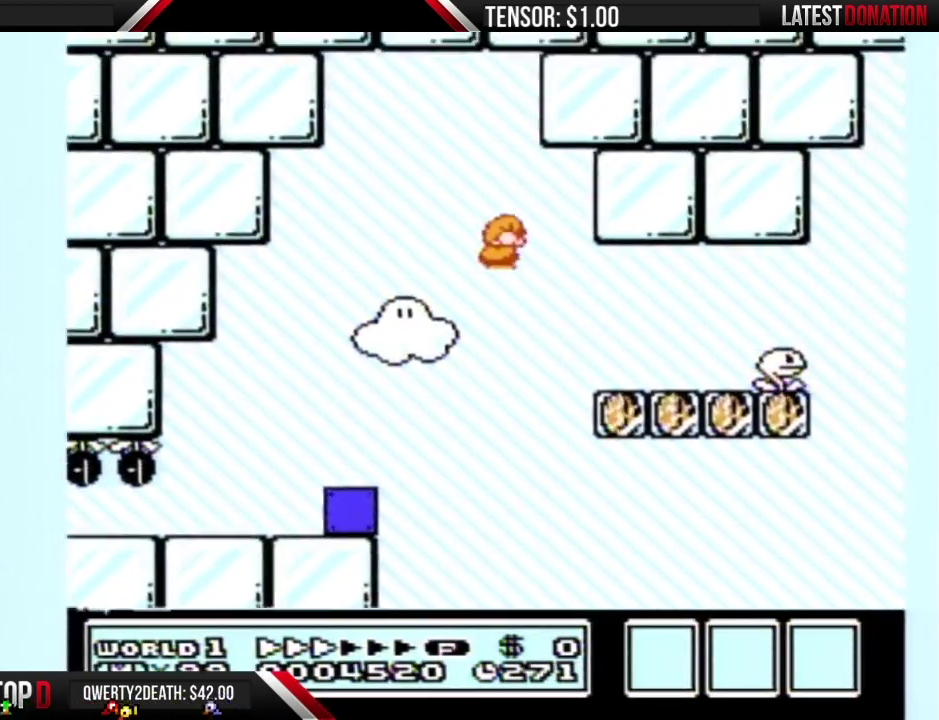
{"buttons": ["B", "DPAD_LEFT"], "events": [[100, "DPAD_RIGHT", "up"], [217, "DPAD_LEFT", "down"]]}
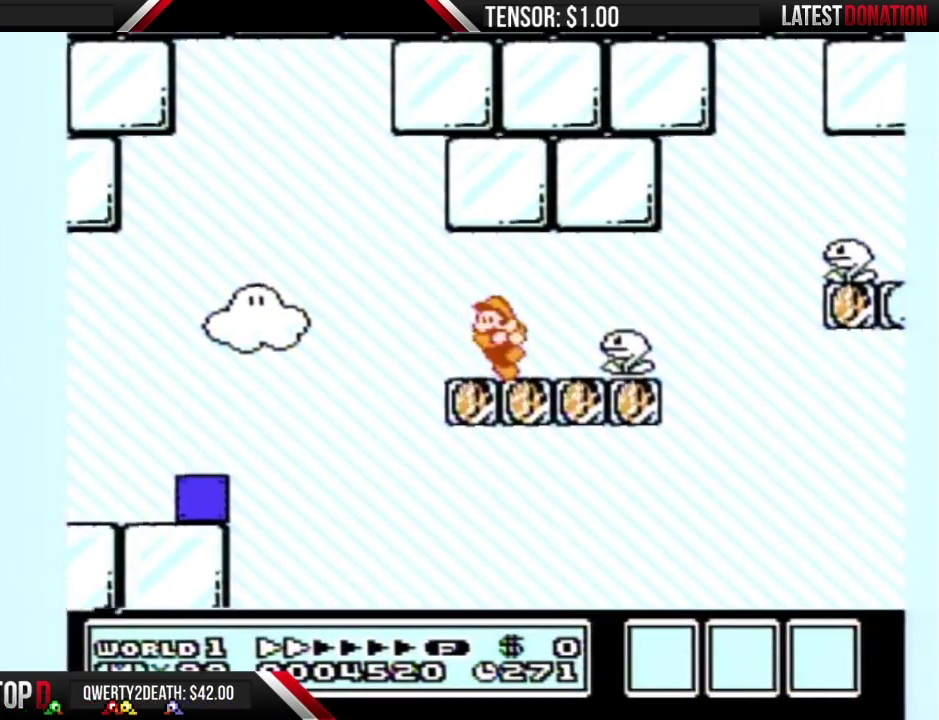
{"buttons": [], "events": [[133, "DPAD_LEFT", "up"], [217, "DPAD_RIGHT", "down"], [317, "DPAD_RIGHT", "up"], [400, "A", "down"], [467, "A", "up"], [467, "B", "up"]]}
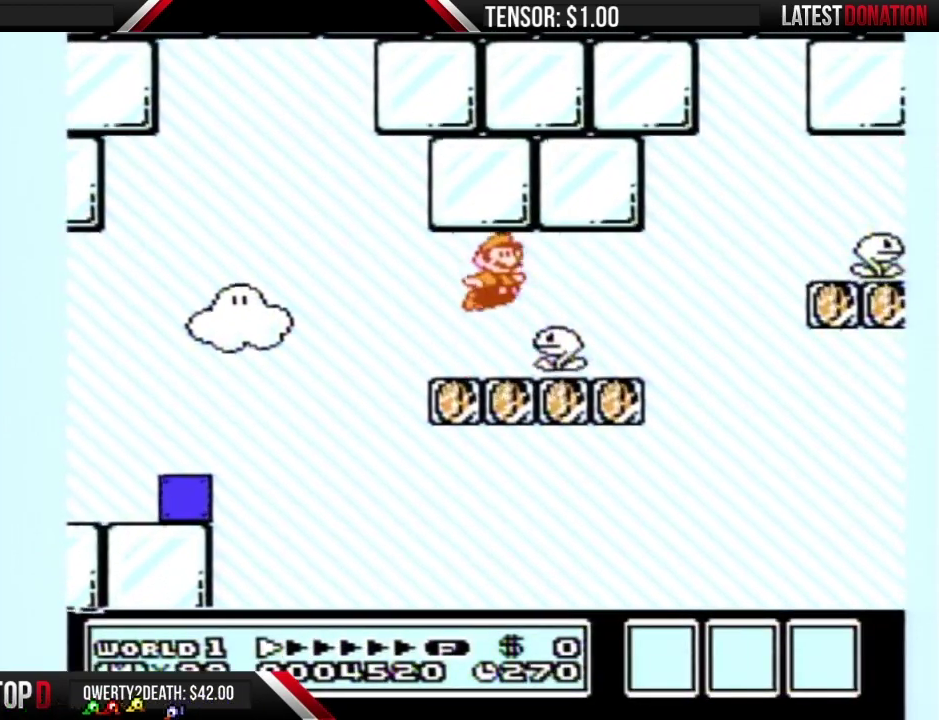
{"buttons": ["B"], "events": [[33, "B", "down"]]}
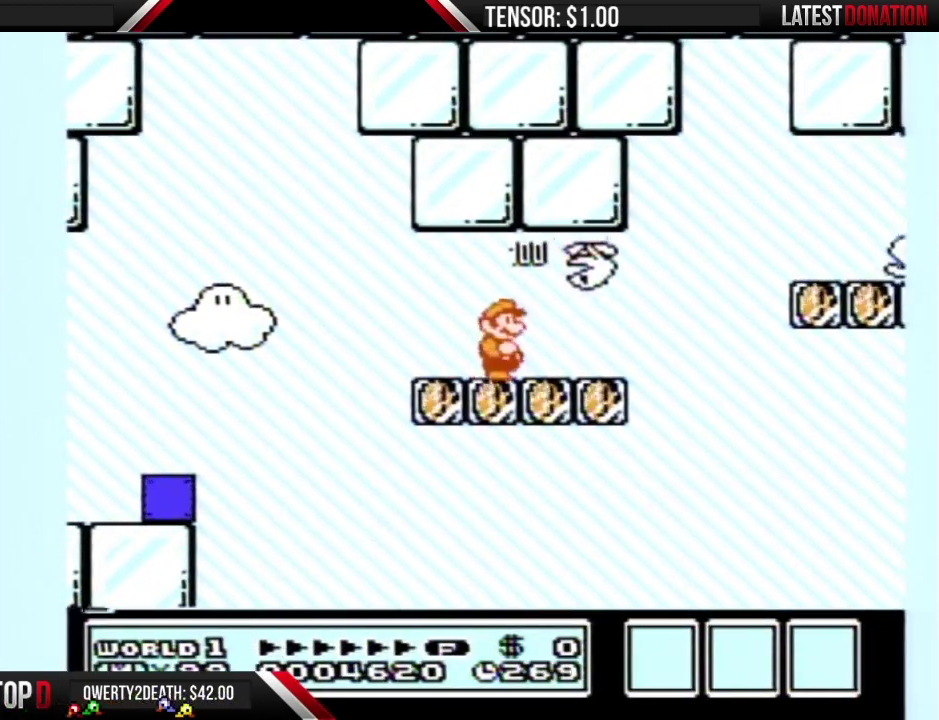
{"buttons": ["B"], "events": [[183, "DPAD_RIGHT", "down"], [367, "DPAD_RIGHT", "up"]]}
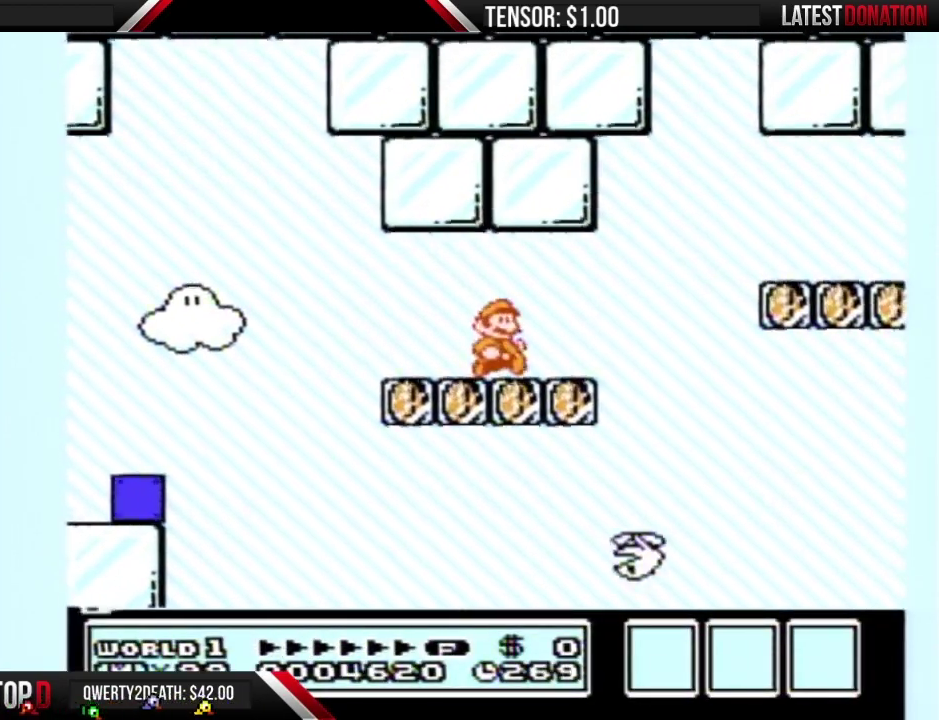
{"buttons": ["B", "DPAD_RIGHT"], "events": [[433, "DPAD_RIGHT", "down"]]}
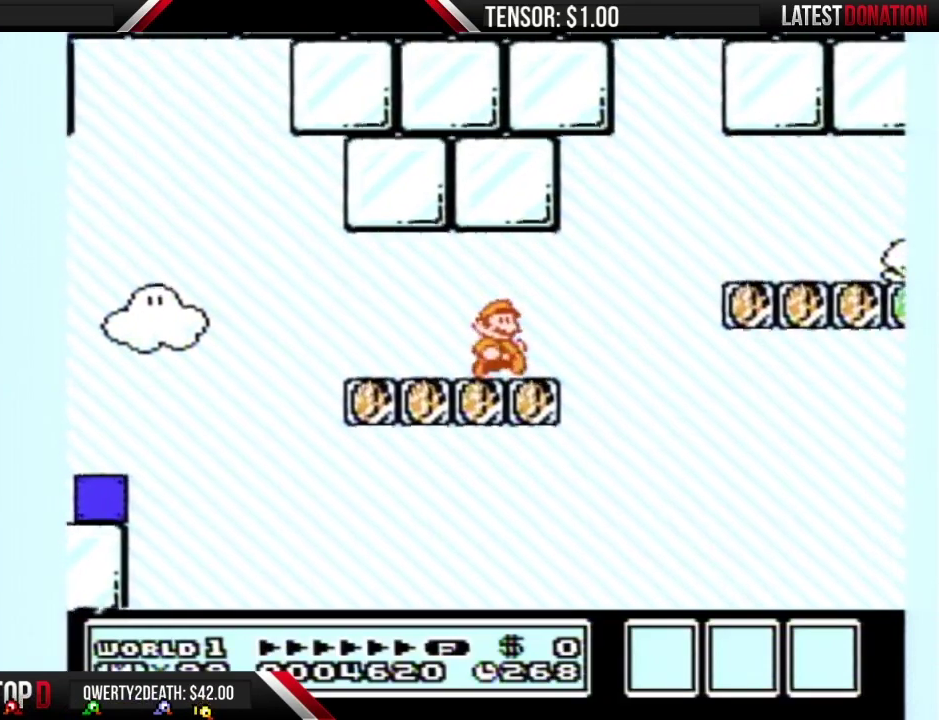
{"buttons": ["B"], "events": [[283, "A", "down"], [350, "DPAD_RIGHT", "up"], [433, "A", "up"]]}
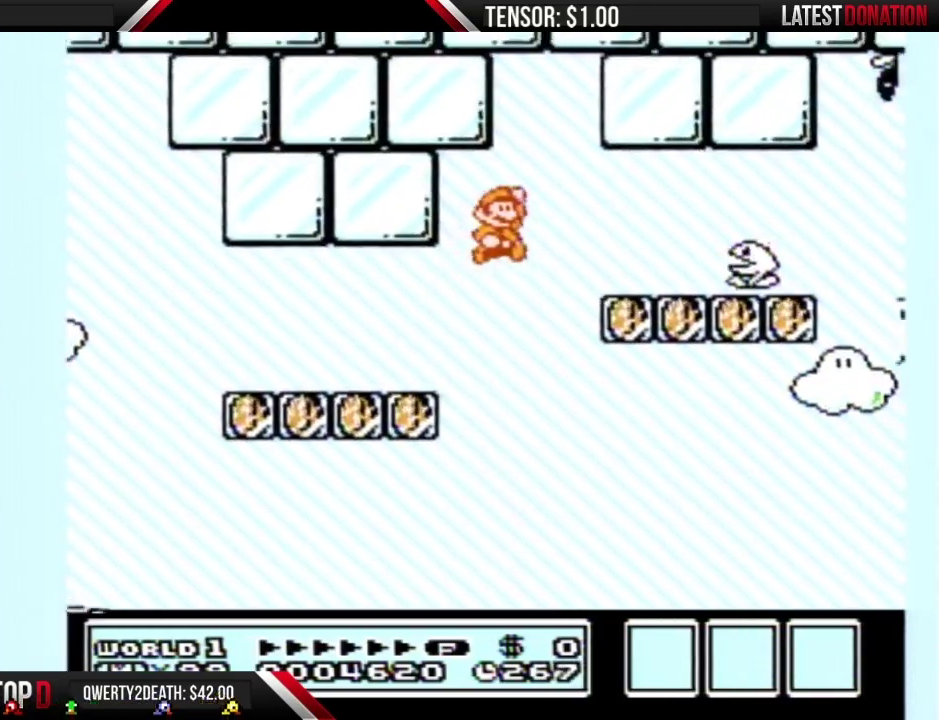
{"buttons": ["B"], "events": [[250, "DPAD_LEFT", "down"], [417, "DPAD_LEFT", "up"]]}
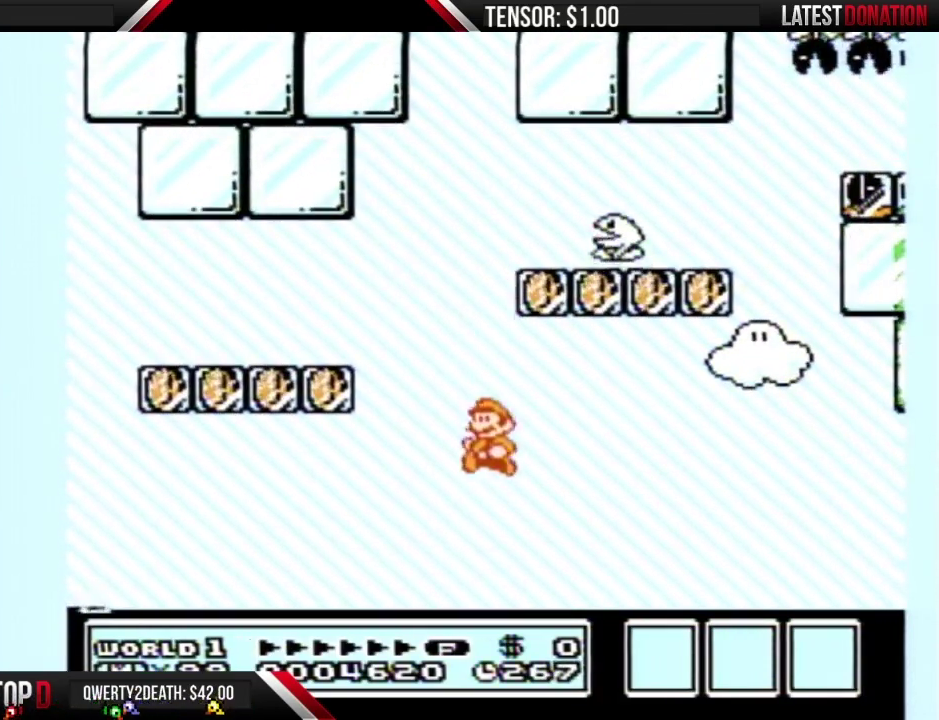
{"buttons": ["B"], "events": [[250, "B", "up"], [367, "B", "down"]]}